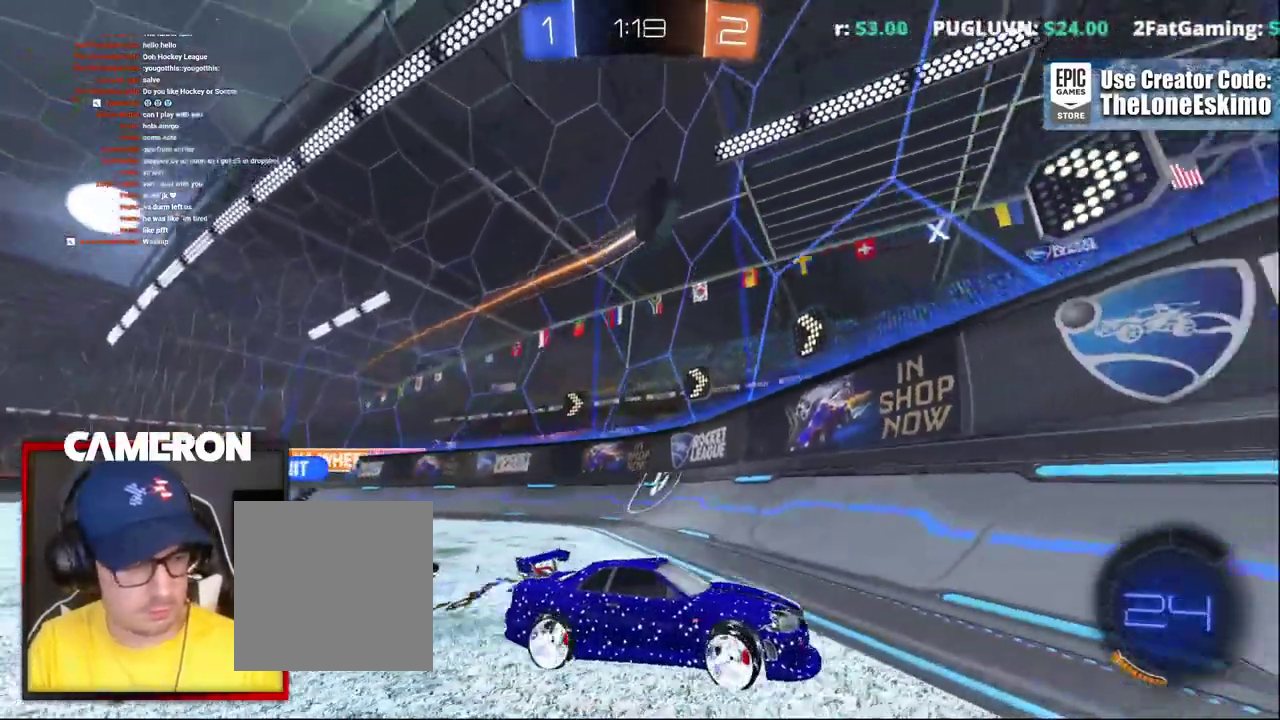
Gameplay with a controller (Xbox layout); each line is a JSON object with the inputs held at the frame after it. "events" lists button and stick changes between this image and that frame as [ms after this image, input, new state], when the widget could be followed in between. This document gives stick clicks only as held states, not as events. Not read: L1 L3 R1.
{"buttons": ["R2"], "left_stick": "center", "right_stick": "center", "events": [[150, "left_stick", "center"]]}
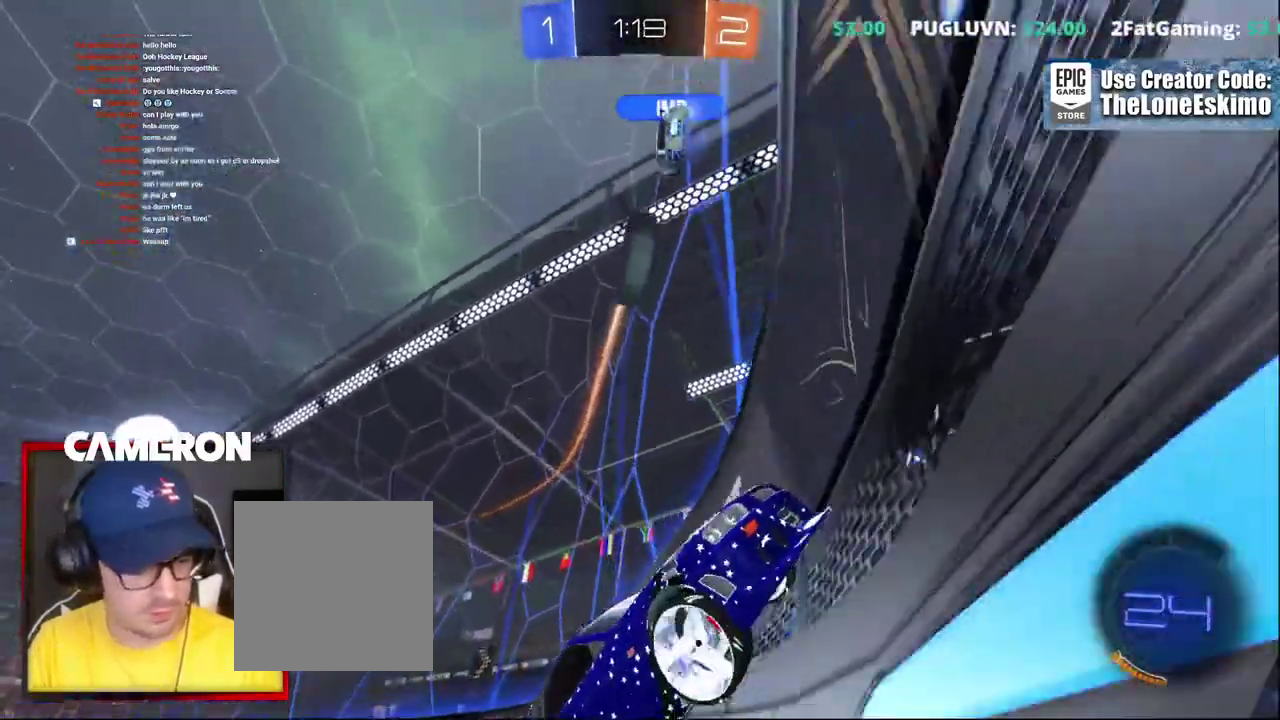
{"buttons": ["R2"], "left_stick": "right", "right_stick": "center", "events": [[283, "left_stick", "right"]]}
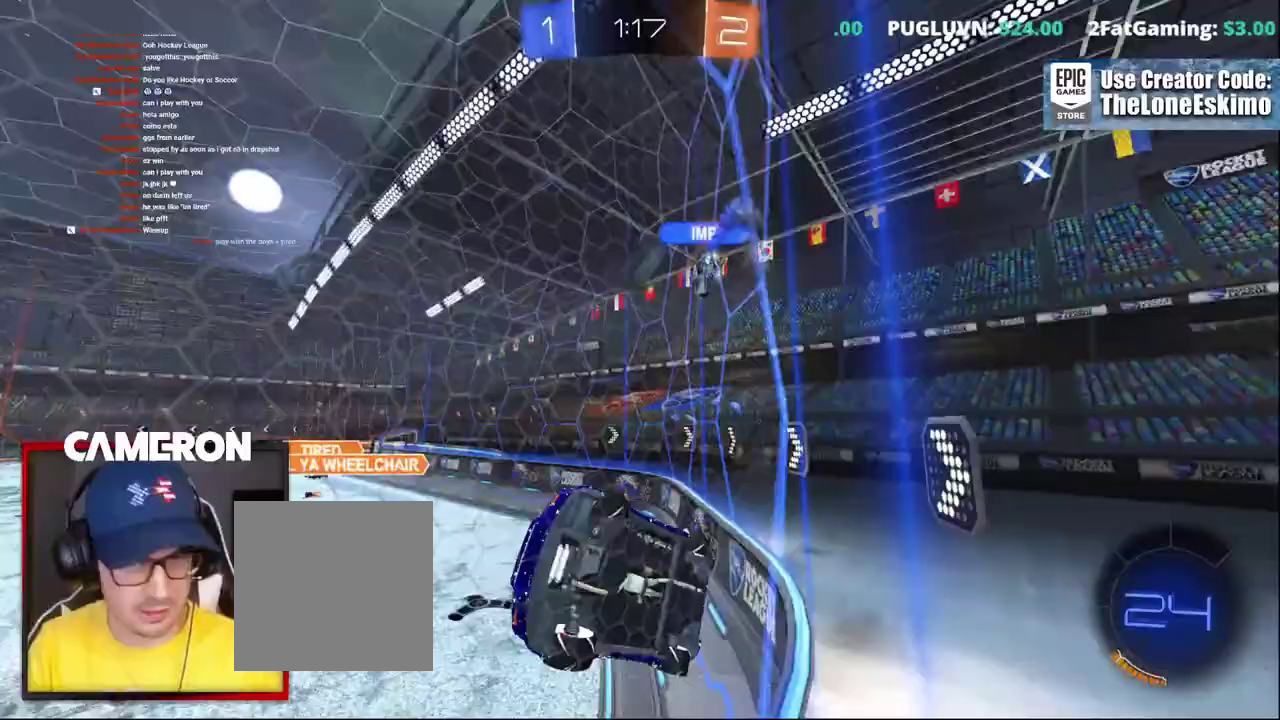
{"buttons": ["L2"], "left_stick": "right", "right_stick": "center", "events": [[417, "L2", "down"], [467, "R2", "up"]]}
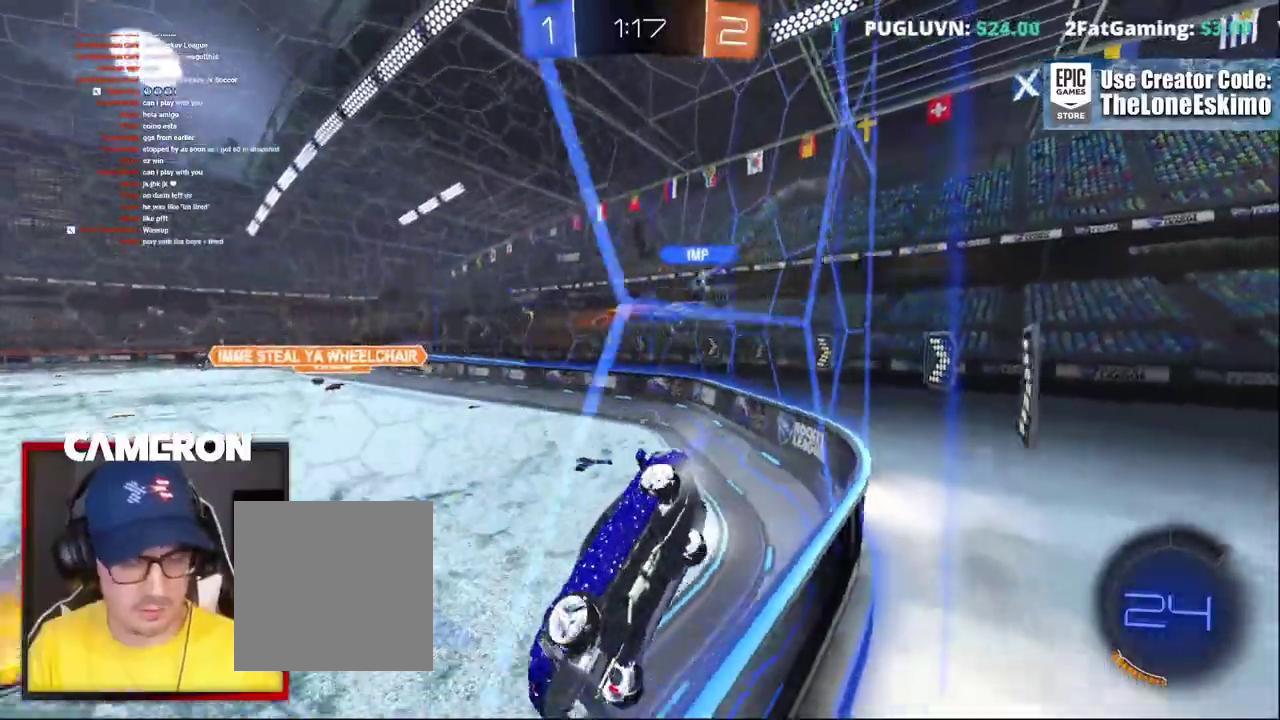
{"buttons": ["R2"], "left_stick": "center", "right_stick": "center", "events": [[83, "R2", "down"], [133, "L2", "up"], [417, "left_stick", "center"]]}
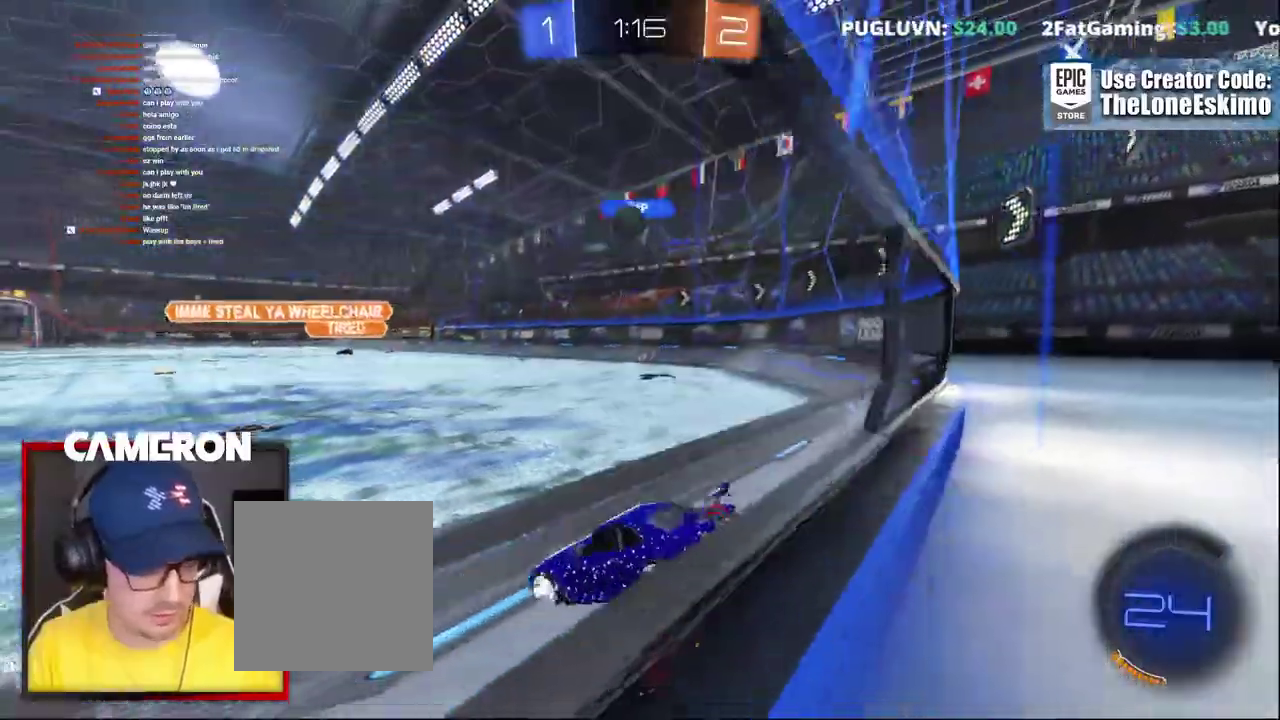
{"buttons": ["R2"], "left_stick": "up-left", "right_stick": "center", "events": [[200, "left_stick", "right"], [300, "left_stick", "center"], [400, "left_stick", "up-left"]]}
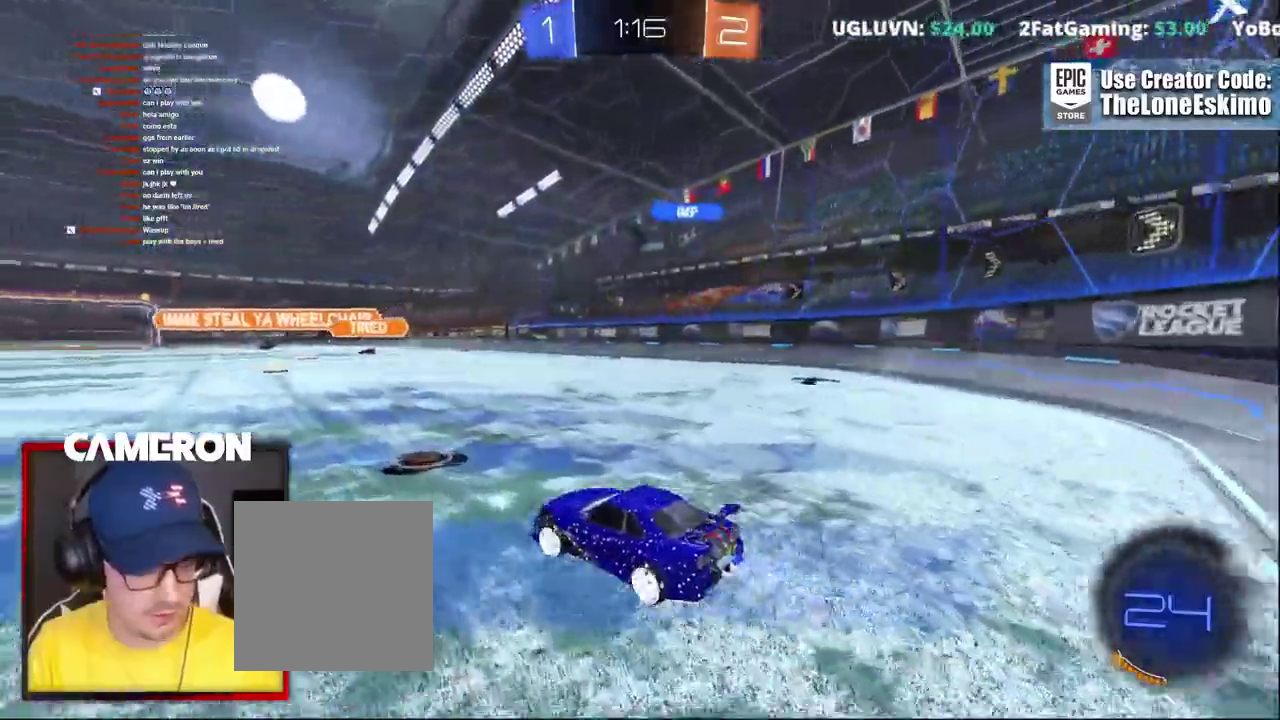
{"buttons": ["R2"], "left_stick": "right", "right_stick": "center", "events": [[33, "left_stick", "center"], [117, "left_stick", "left"], [283, "left_stick", "center"], [483, "left_stick", "right"]]}
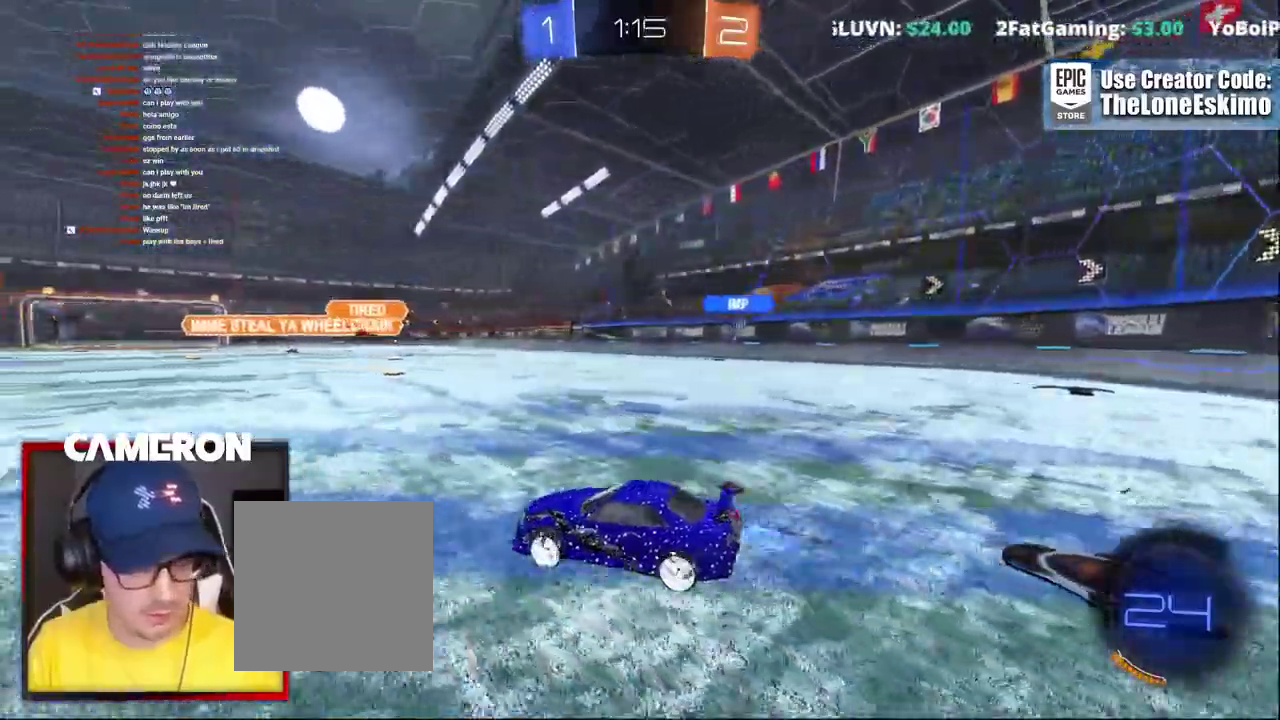
{"buttons": ["R2"], "left_stick": "center", "right_stick": "center", "events": [[200, "left_stick", "center"]]}
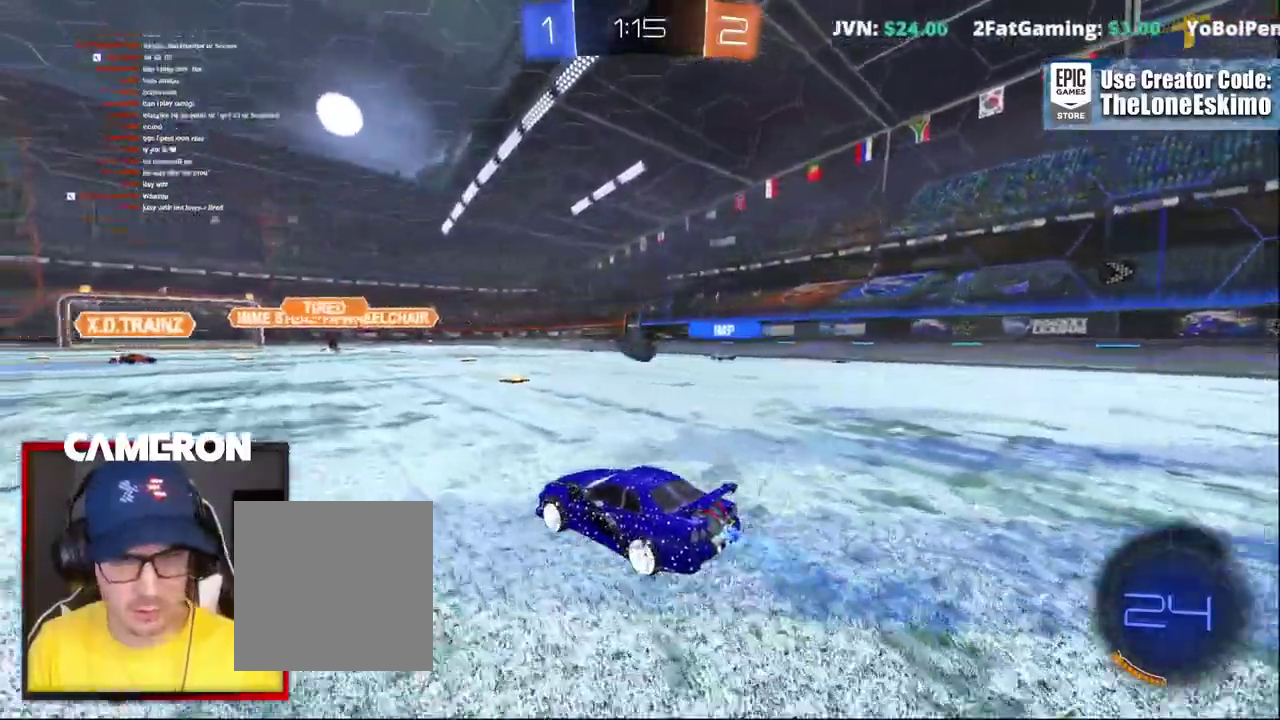
{"buttons": ["R2"], "left_stick": "right", "right_stick": "center", "events": [[50, "left_stick", "right"], [333, "left_stick", "center"], [417, "left_stick", "right"]]}
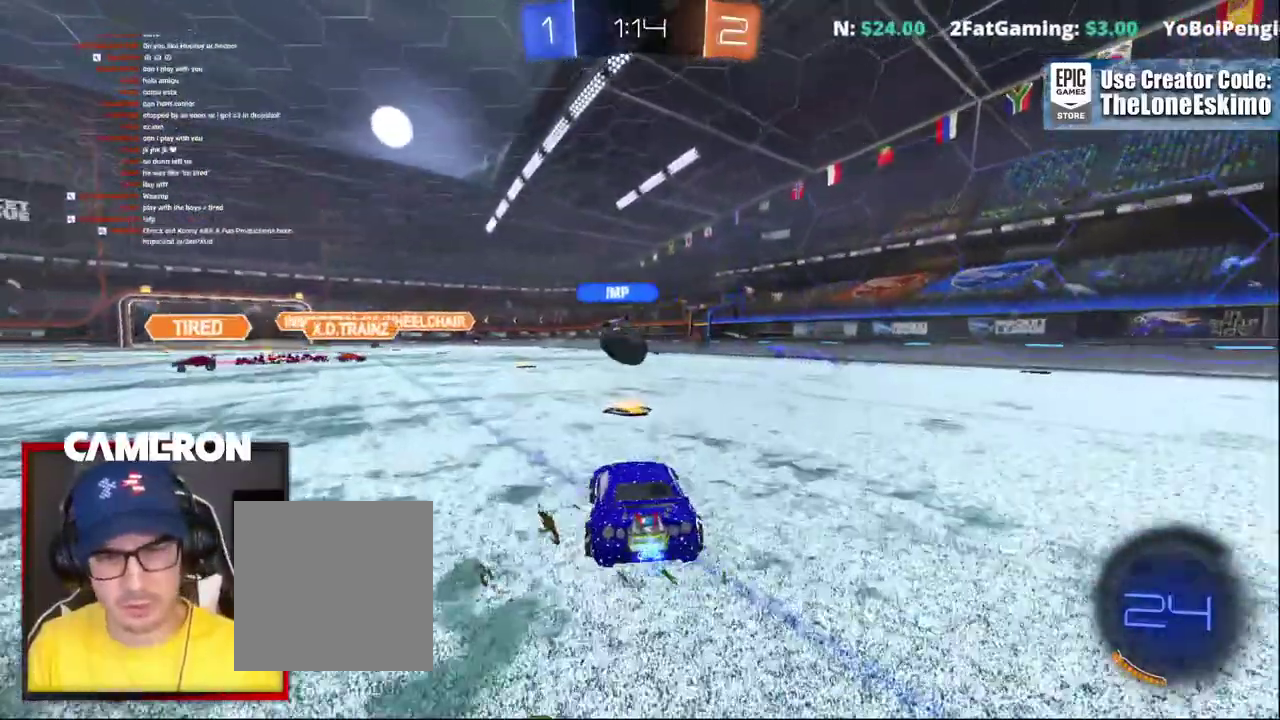
{"buttons": ["R2"], "left_stick": "center", "right_stick": "center"}
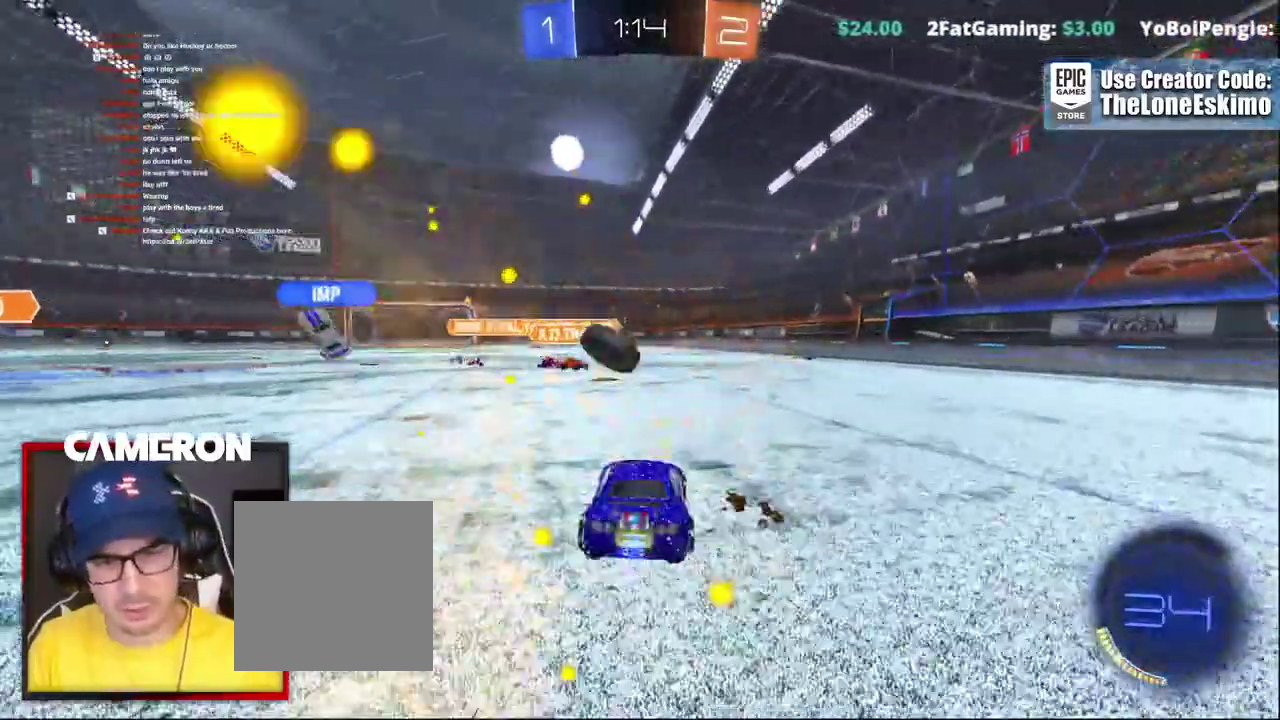
{"buttons": ["R2"], "left_stick": "down-left", "right_stick": "center"}
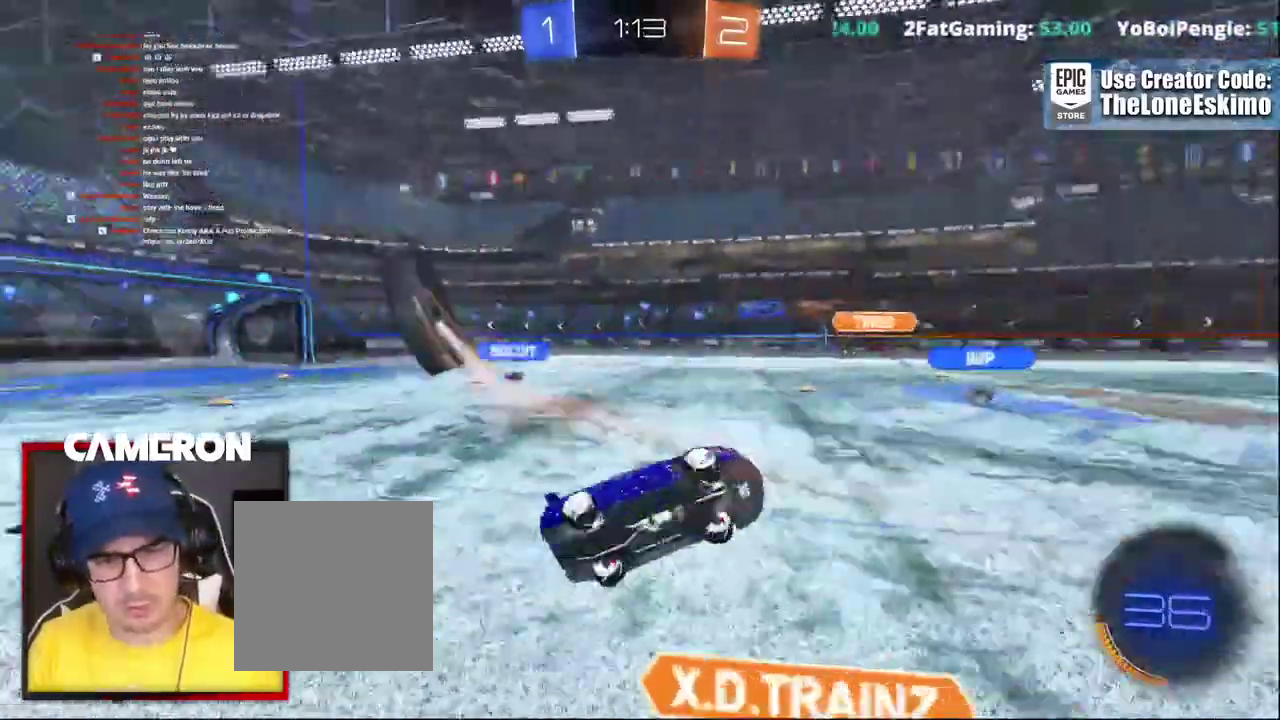
{"buttons": ["R2"], "left_stick": "up", "right_stick": "center"}
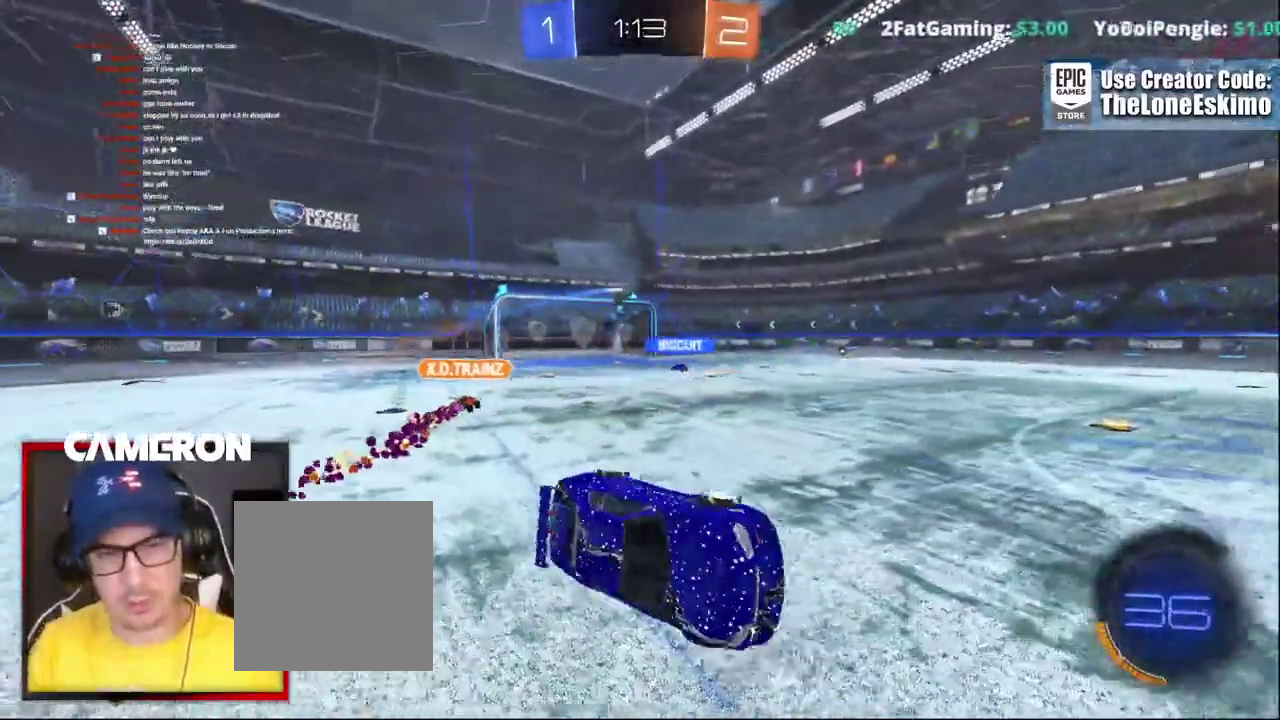
{"buttons": ["R2"], "left_stick": "right", "right_stick": "center"}
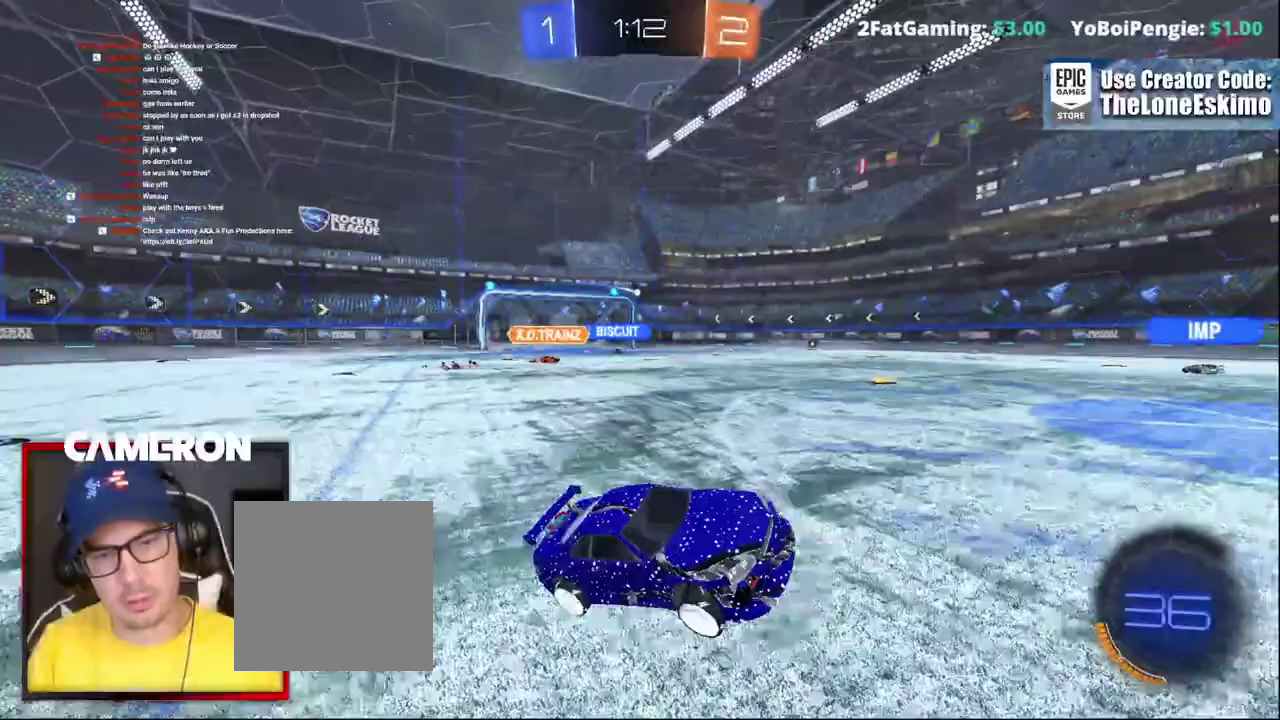
{"buttons": ["R2"], "left_stick": "right", "right_stick": "center", "events": []}
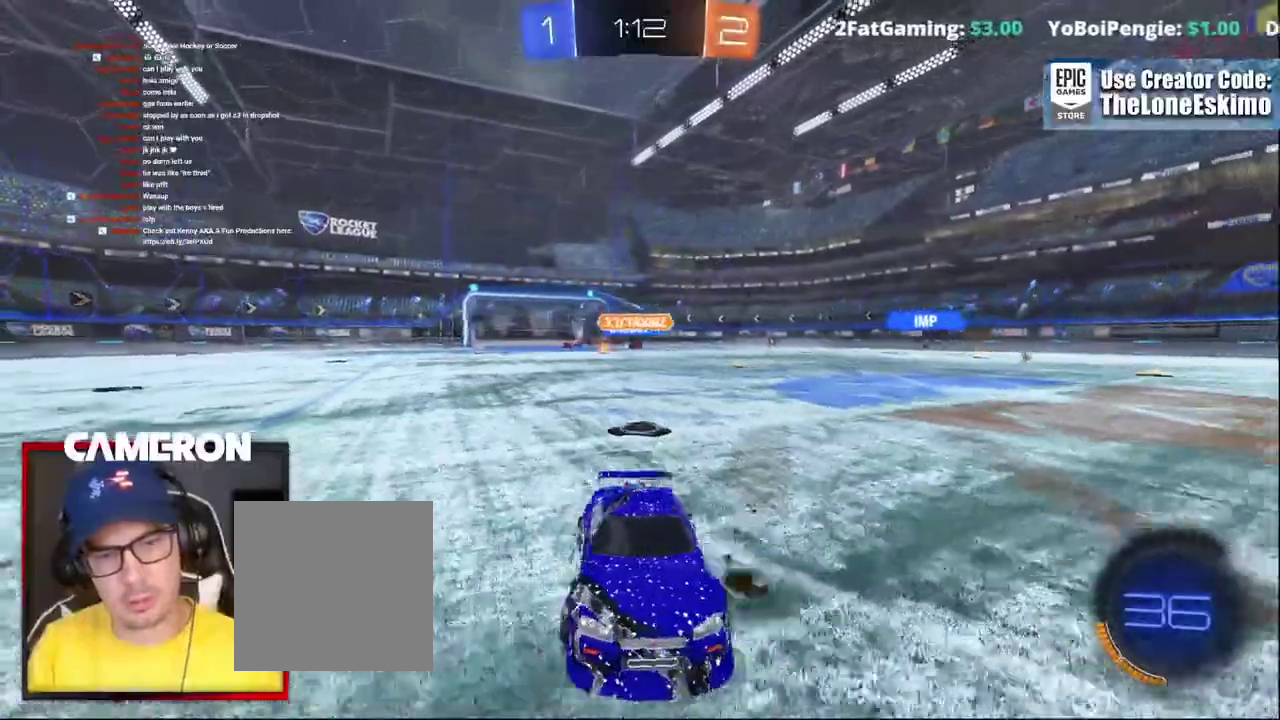
{"buttons": ["B", "R2"], "left_stick": "right", "right_stick": "center", "events": [[83, "Y", "down"], [200, "Y", "up"], [333, "B", "down"]]}
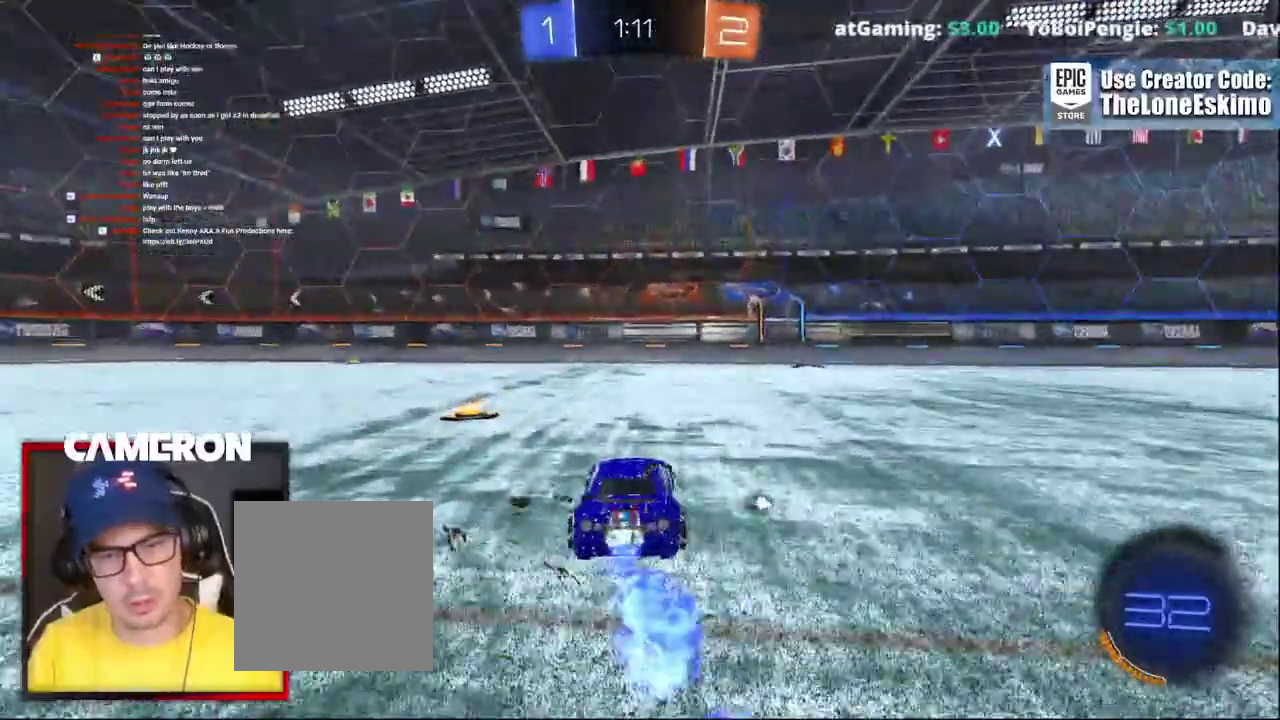
{"buttons": ["B", "R2"], "left_stick": "center", "right_stick": "center", "events": [[350, "left_stick", "up-left"], [450, "left_stick", "center"]]}
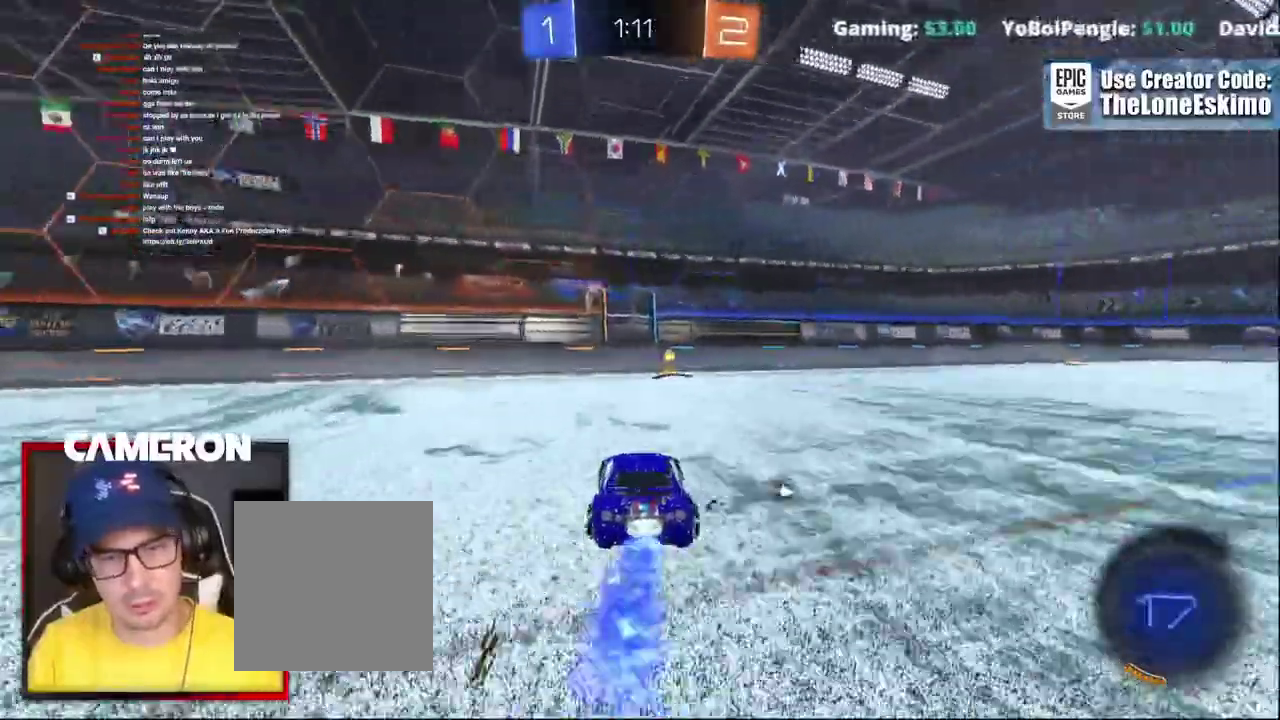
{"buttons": ["R2"], "left_stick": "right", "right_stick": "center", "events": [[183, "left_stick", "right"], [283, "Y", "down"], [417, "Y", "up"], [483, "B", "up"]]}
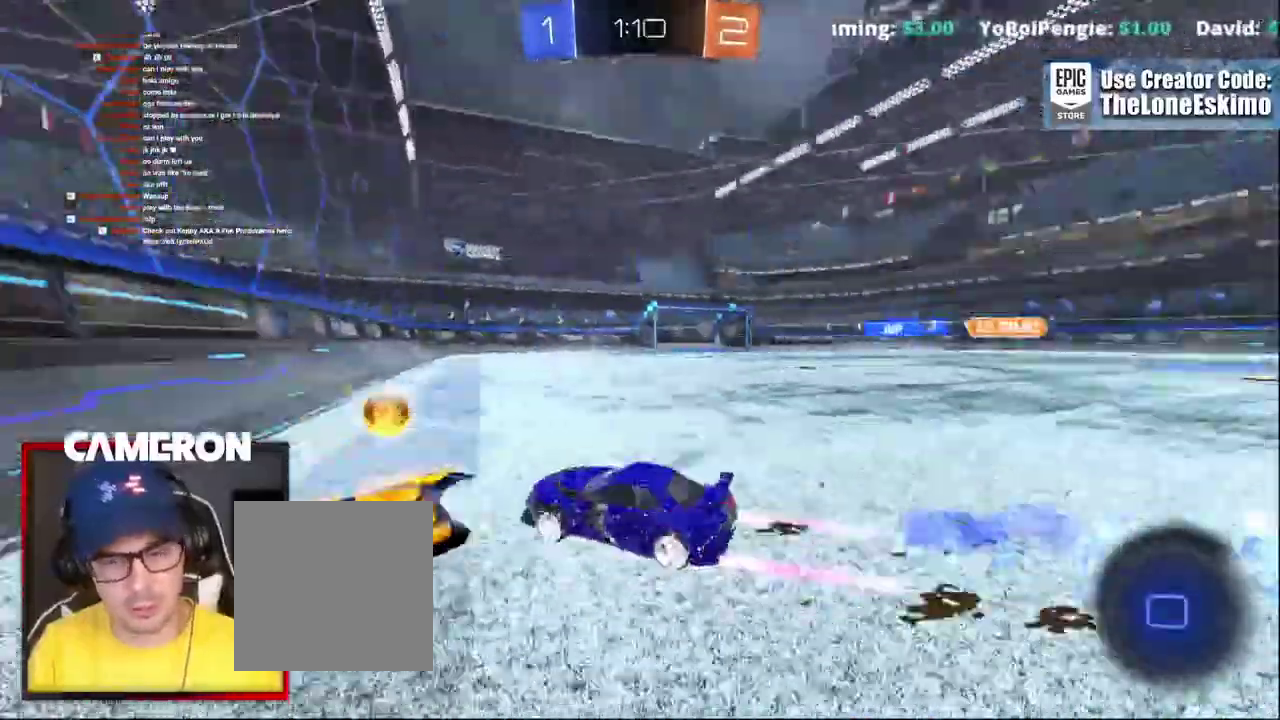
{"buttons": ["B", "R2"], "left_stick": "right", "right_stick": "center", "events": [[383, "B", "down"]]}
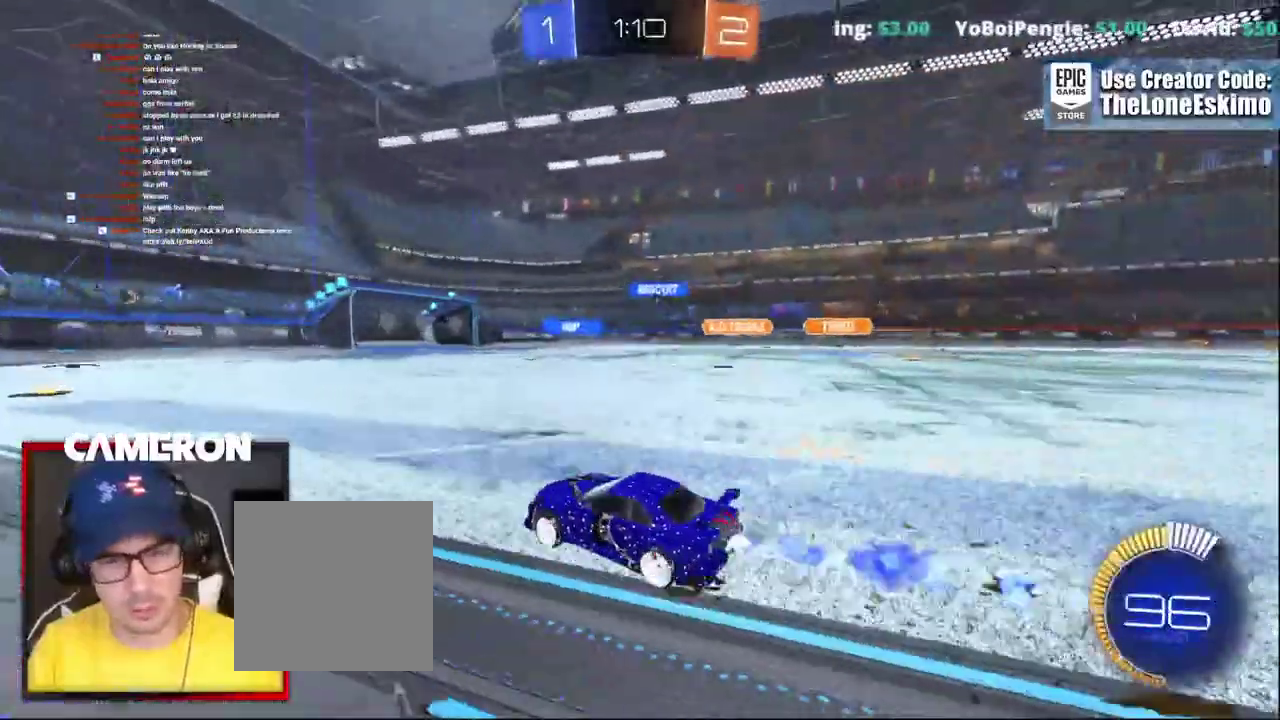
{"buttons": ["R2"], "left_stick": "right", "right_stick": "center", "events": [[50, "left_stick", "center"], [150, "left_stick", "right"], [367, "B", "up"]]}
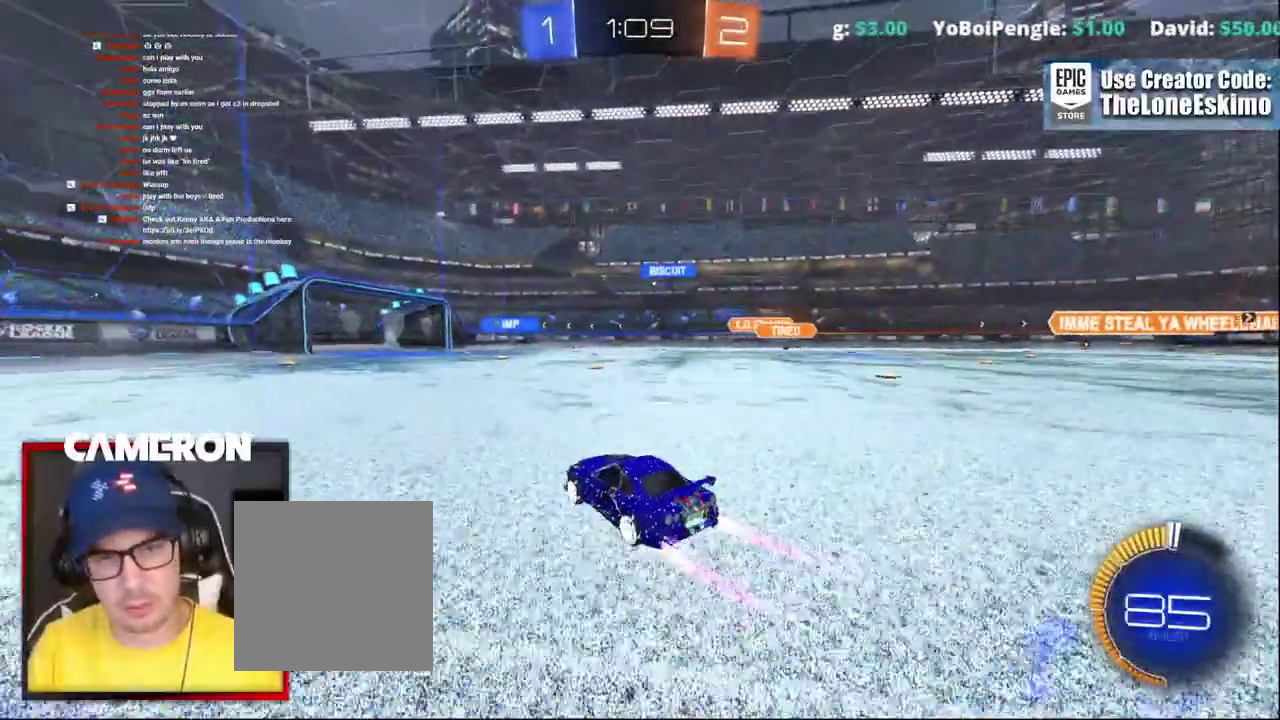
{"buttons": ["R2"], "left_stick": "center", "right_stick": "center", "events": [[317, "left_stick", "center"], [383, "left_stick", "right"], [483, "left_stick", "center"]]}
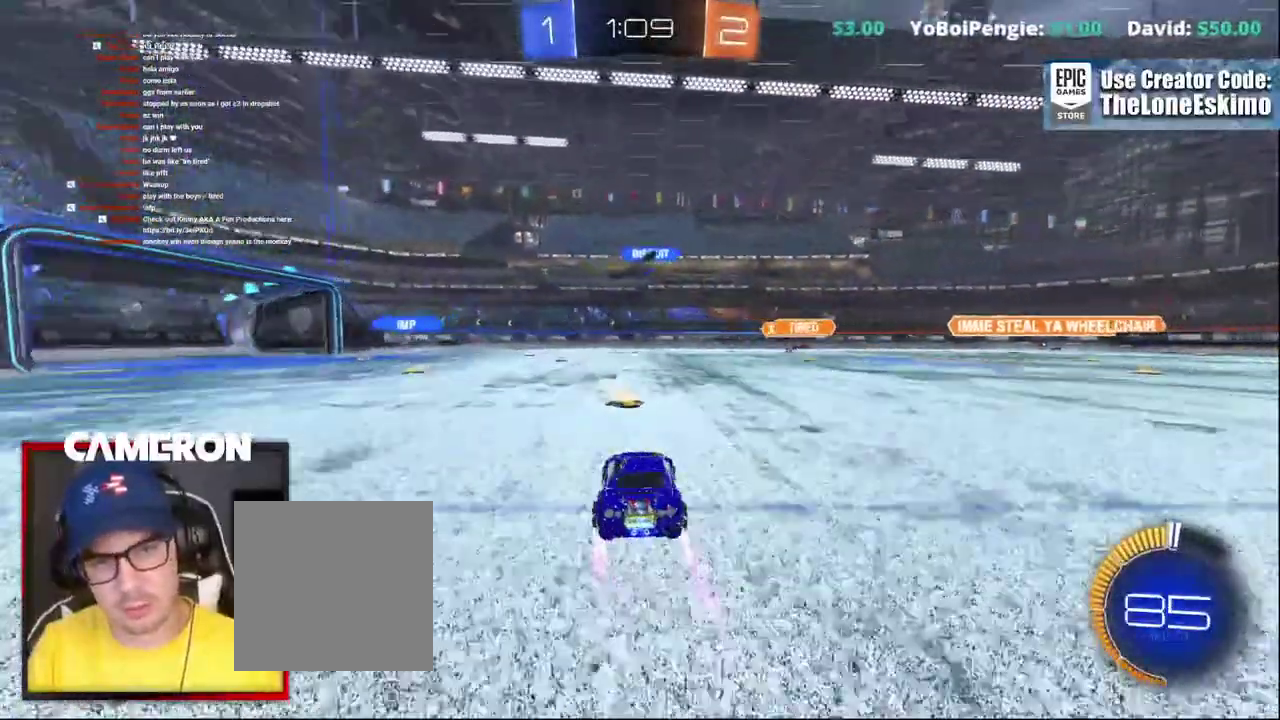
{"buttons": ["R2"], "left_stick": "center", "right_stick": "center", "events": [[183, "left_stick", "right"], [483, "left_stick", "center"]]}
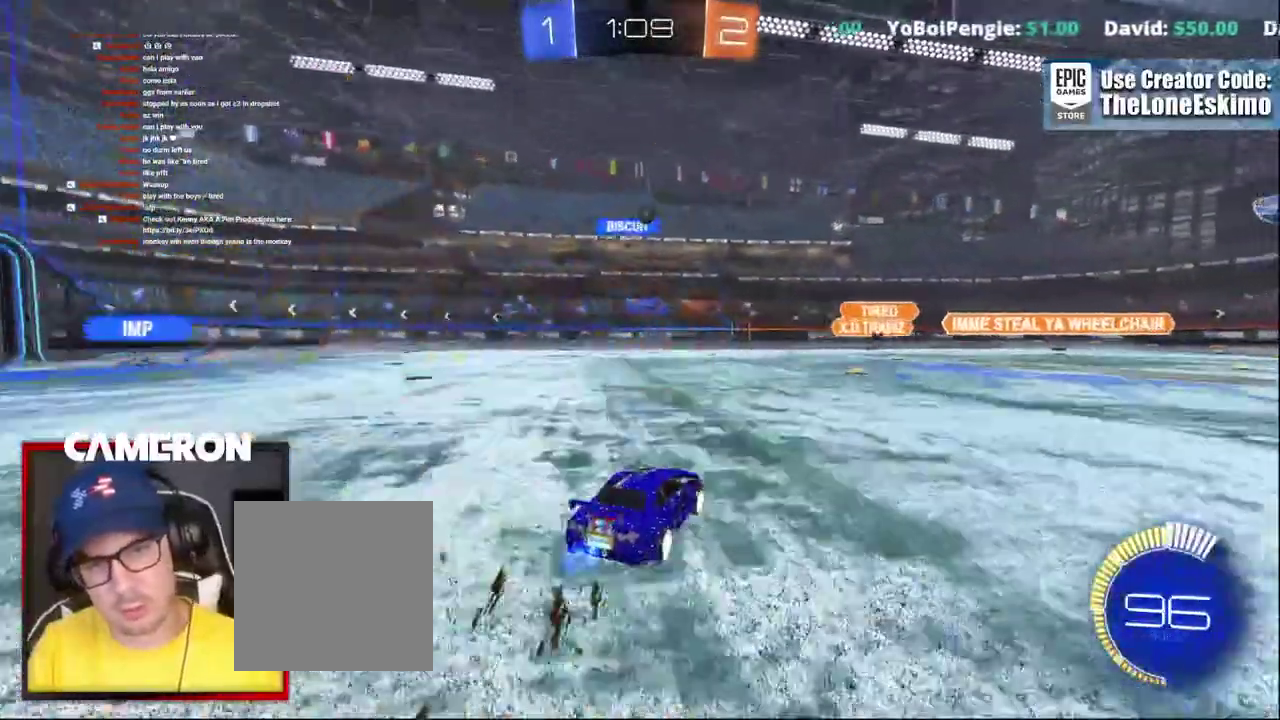
{"buttons": ["R2"], "left_stick": "right", "right_stick": "center", "events": [[267, "B", "down"], [383, "B", "up"], [383, "left_stick", "right"]]}
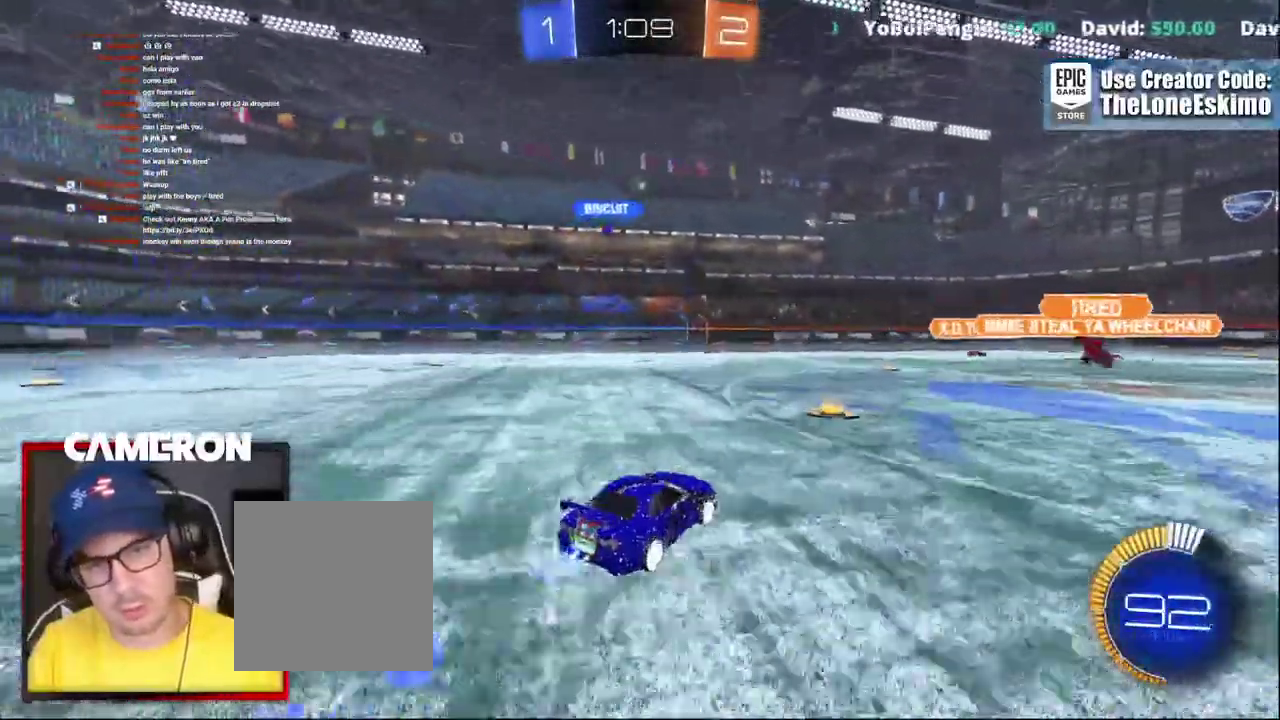
{"buttons": [], "left_stick": "right", "right_stick": "center", "events": [[50, "left_stick", "center"], [233, "left_stick", "right"], [467, "R2", "up"]]}